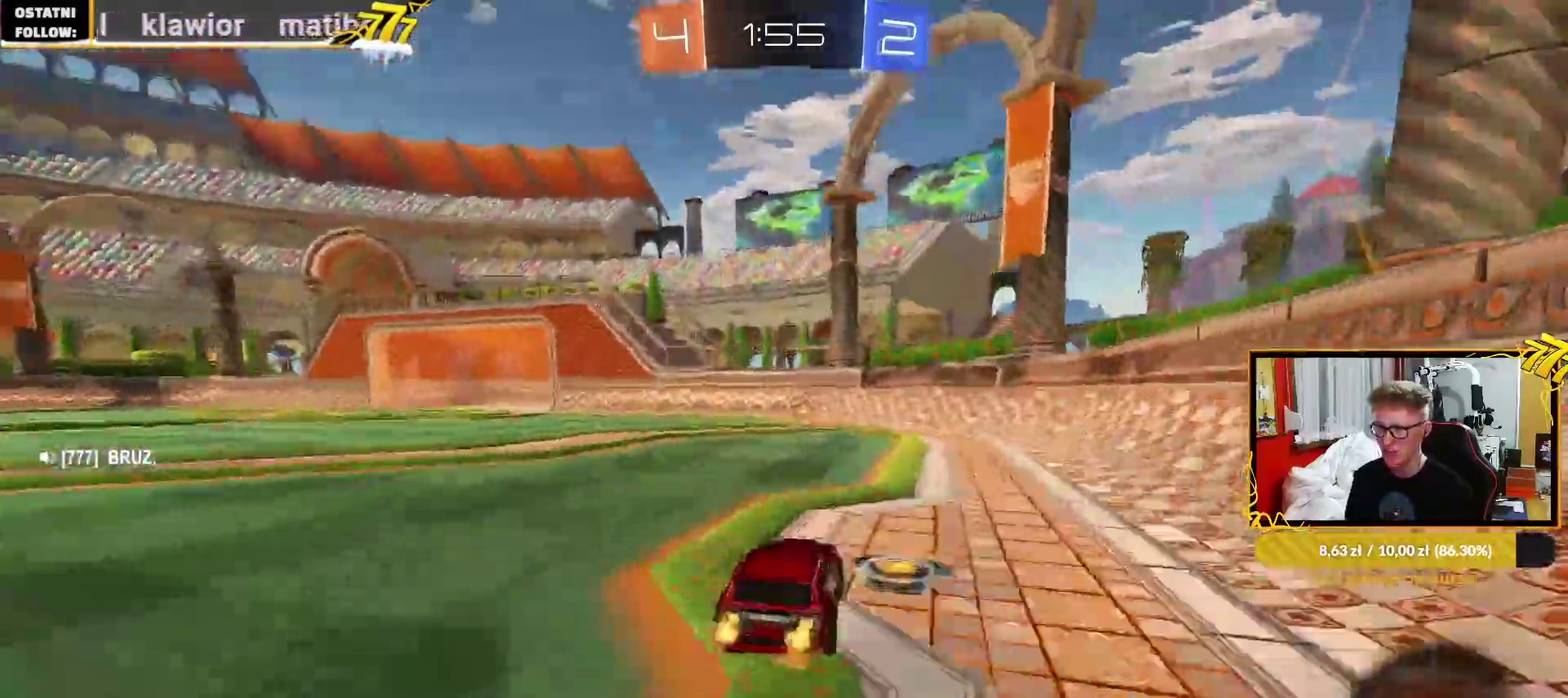
Gameplay with a controller (PlayStation layout); each line is a JSON object with the inputs held at the frame after it. "events" lists button and stick changes between this image and that frame as [ms after this image, input, new state], when the widget could be followed in between. Not read: L1 R1.
{"buttons": ["R2"], "left_stick": "center", "right_stick": "center", "events": [[100, "TRIANGLE", "up"], [267, "left_stick", "left"], [367, "left_stick", "center"]]}
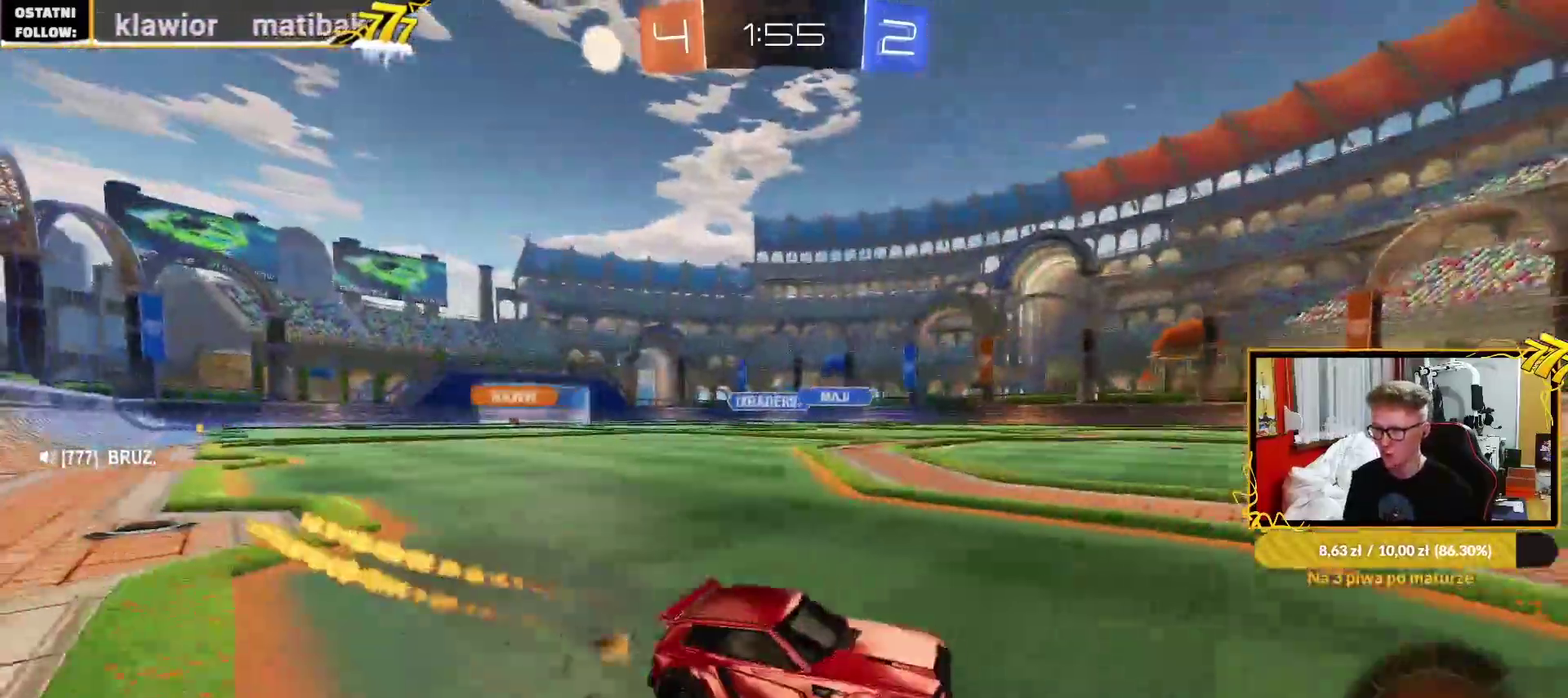
{"buttons": ["R2"], "left_stick": "left", "right_stick": "center", "events": [[150, "left_stick", "left"]]}
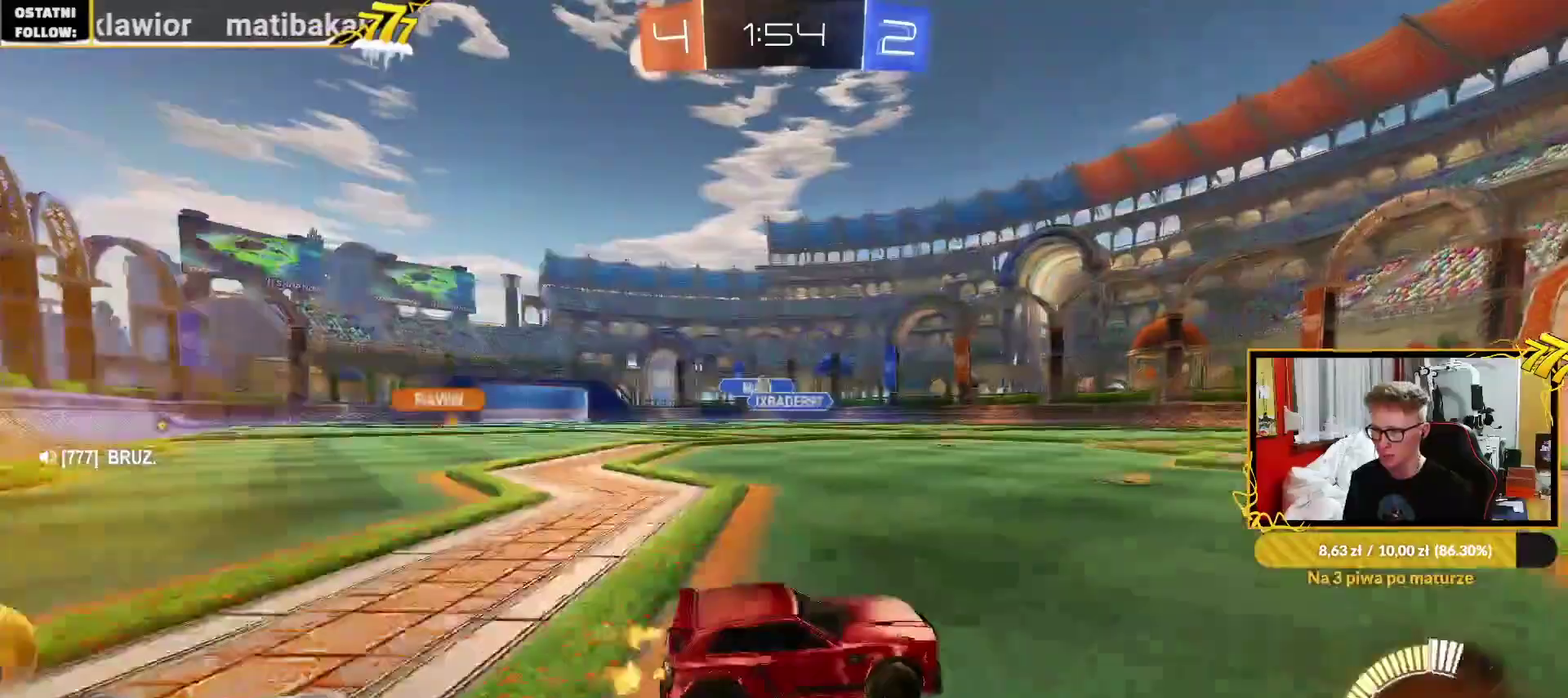
{"buttons": ["R2"], "left_stick": "left", "right_stick": "center", "events": []}
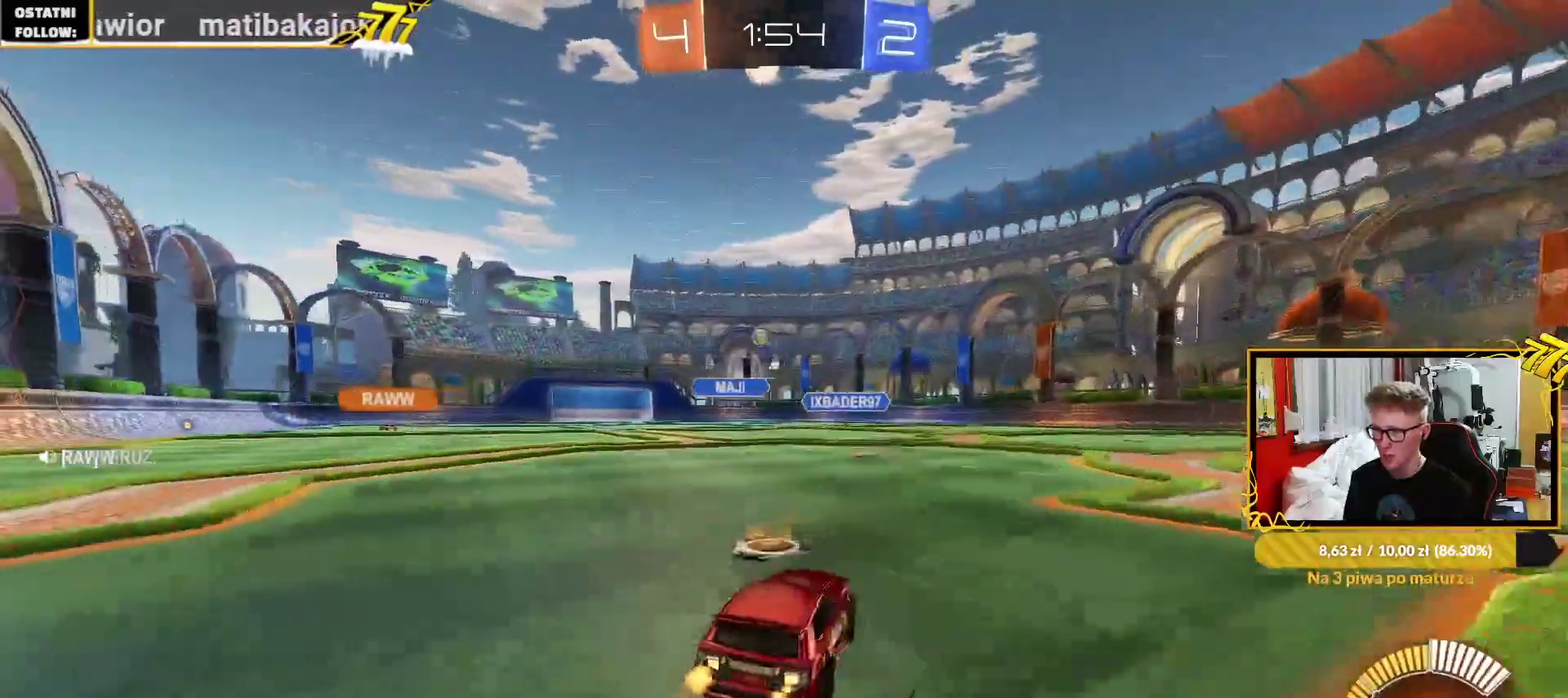
{"buttons": ["CROSS"], "left_stick": "down", "right_stick": "center", "events": [[383, "CROSS", "down"], [417, "R2", "up"], [417, "left_stick", "down"]]}
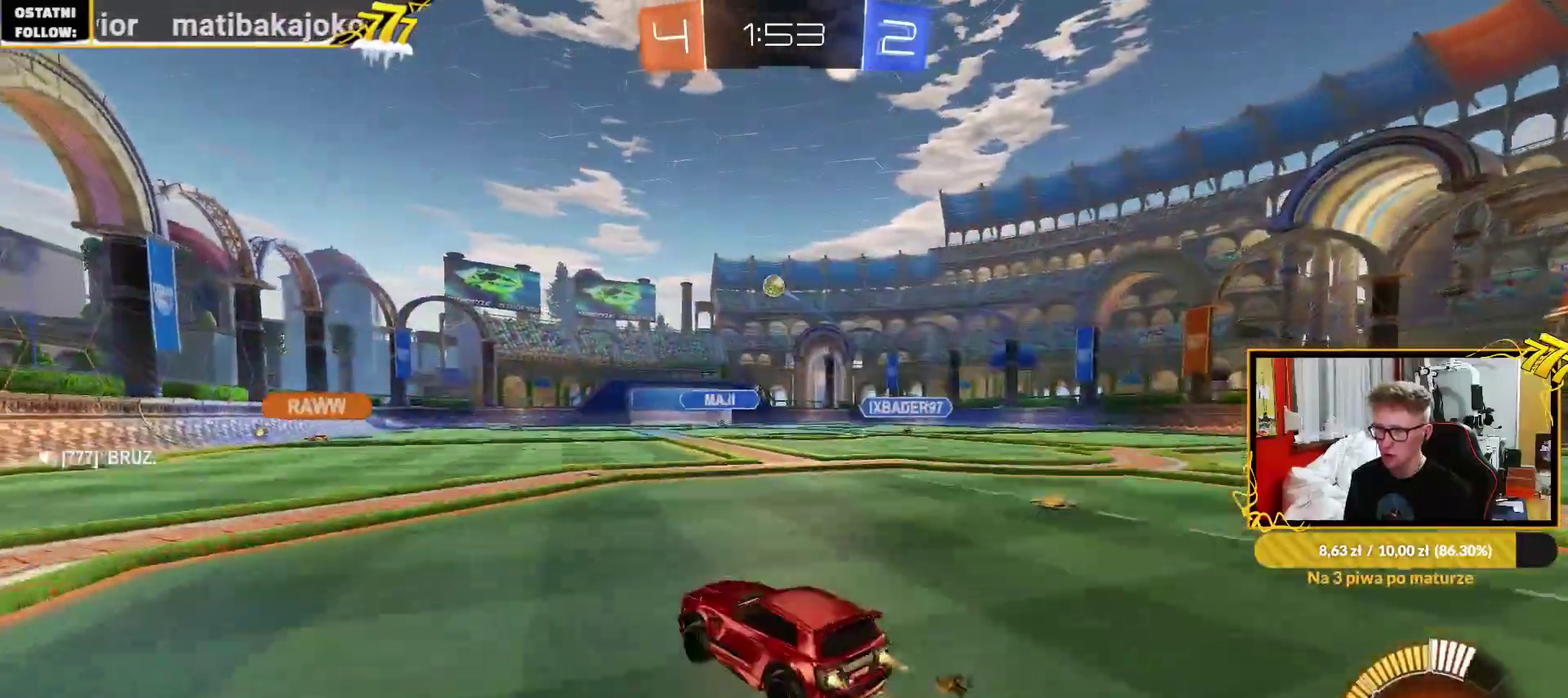
{"buttons": [], "left_stick": "left", "right_stick": "center", "events": [[50, "left_stick", "center"], [83, "CROSS", "up"], [150, "CROSS", "down"], [167, "left_stick", "down-left"], [283, "CROSS", "up"], [450, "left_stick", "left"]]}
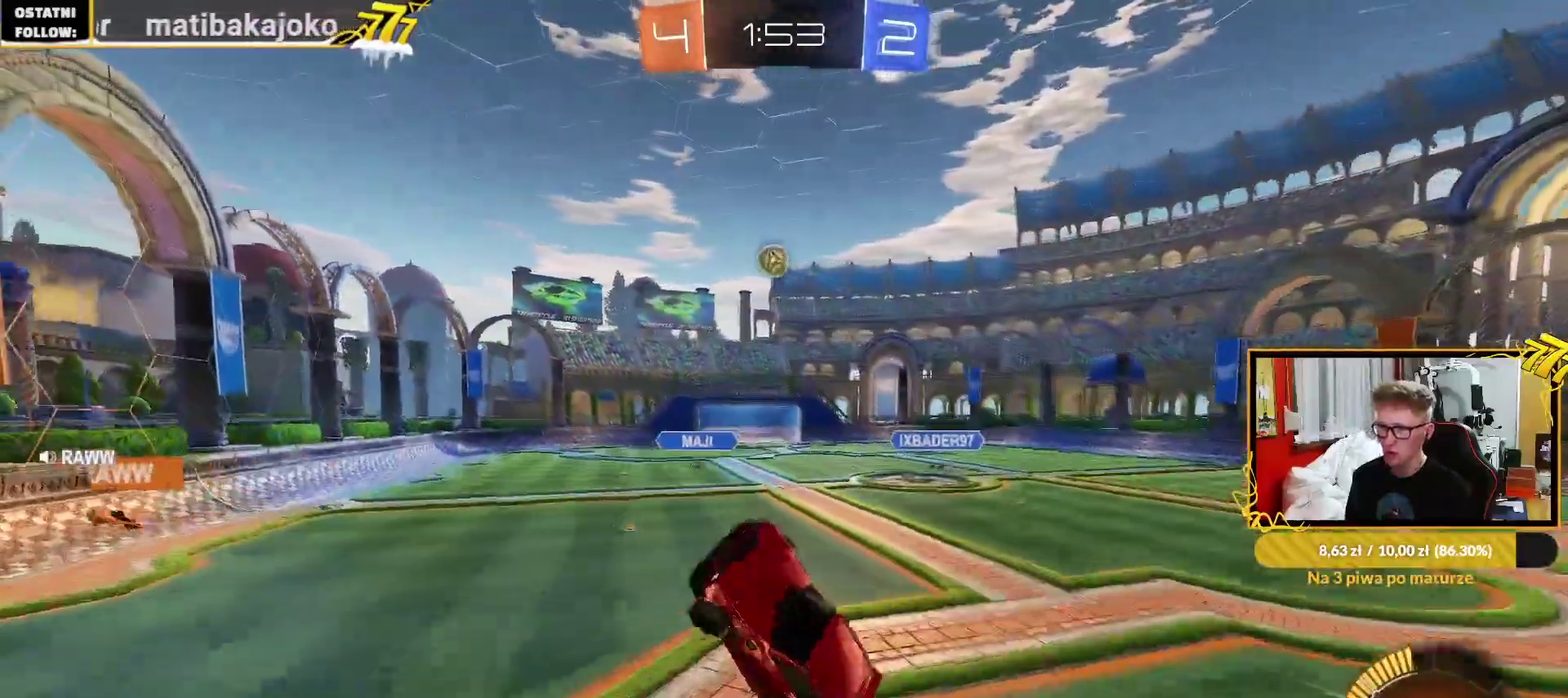
{"buttons": [], "left_stick": "down-left", "right_stick": "center"}
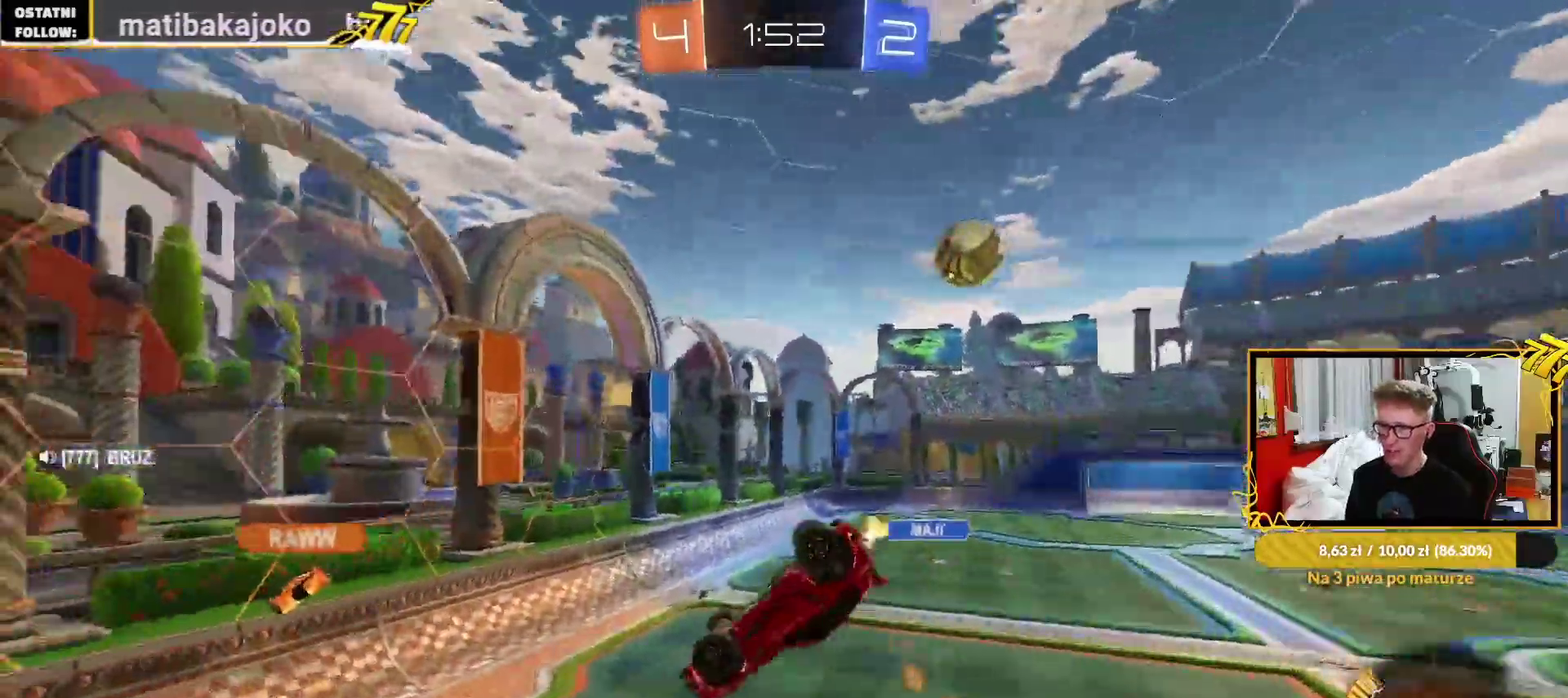
{"buttons": [], "left_stick": "up-right", "right_stick": "center"}
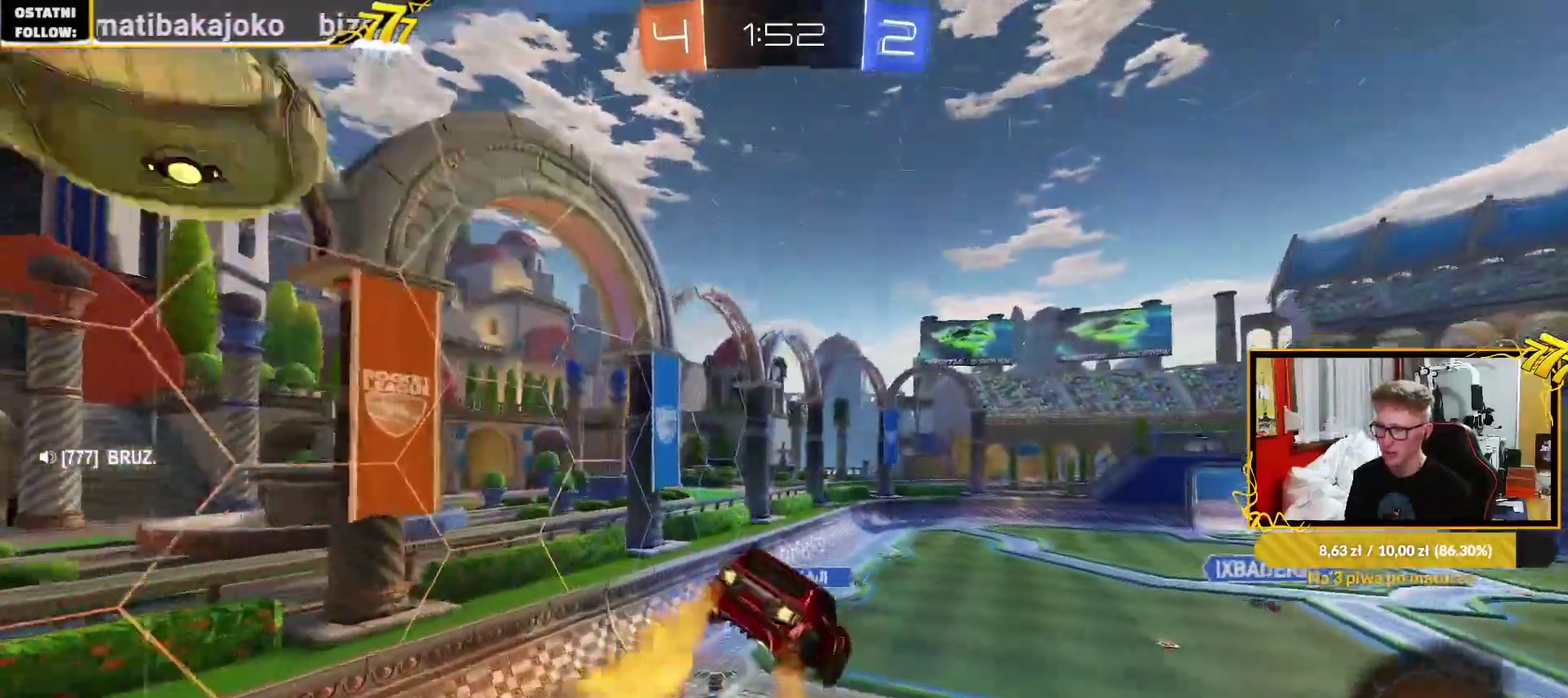
{"buttons": ["R2"], "left_stick": "center", "right_stick": "center", "events": [[17, "left_stick", "center"], [250, "TRIANGLE", "down"], [367, "left_stick", "down-right"], [400, "TRIANGLE", "up"], [483, "R2", "down"], [483, "left_stick", "center"]]}
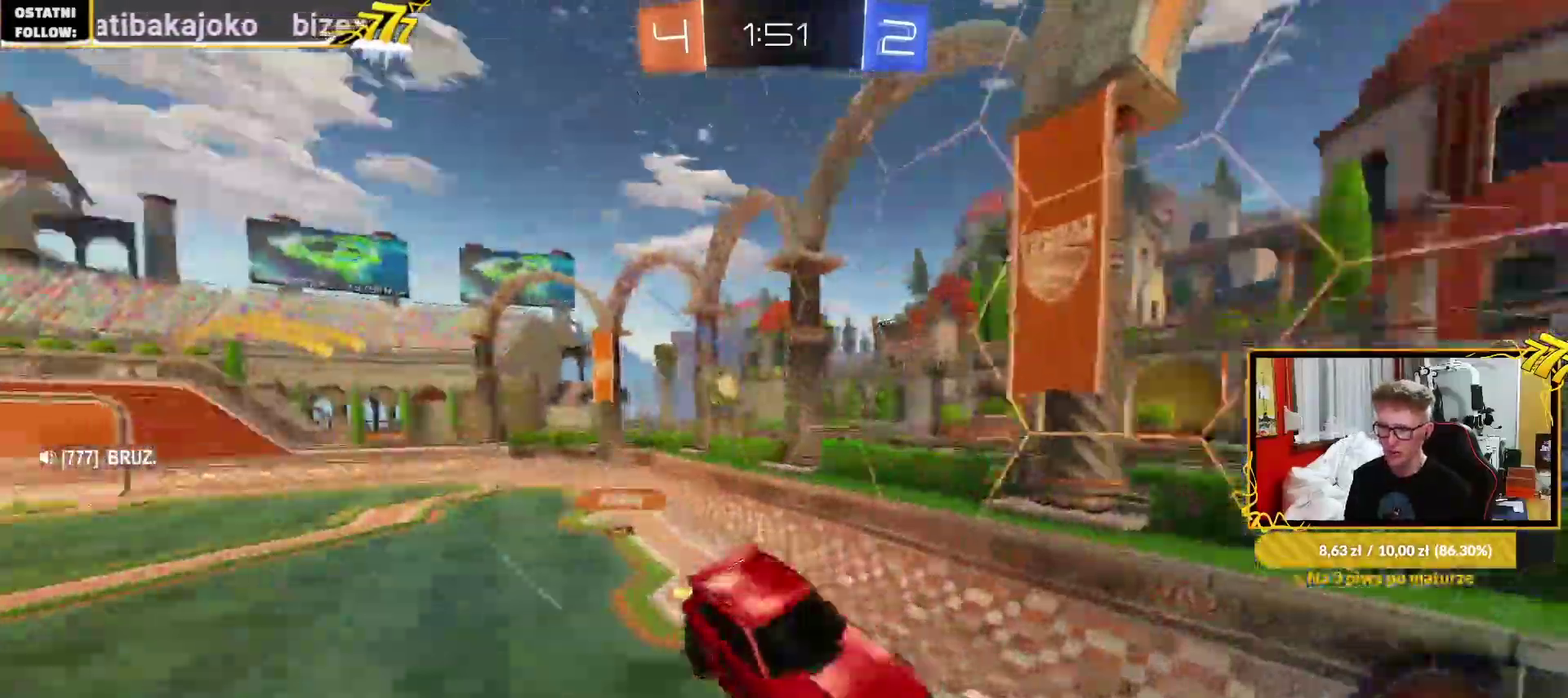
{"buttons": ["R2"], "left_stick": "right", "right_stick": "center", "events": [[383, "left_stick", "right"]]}
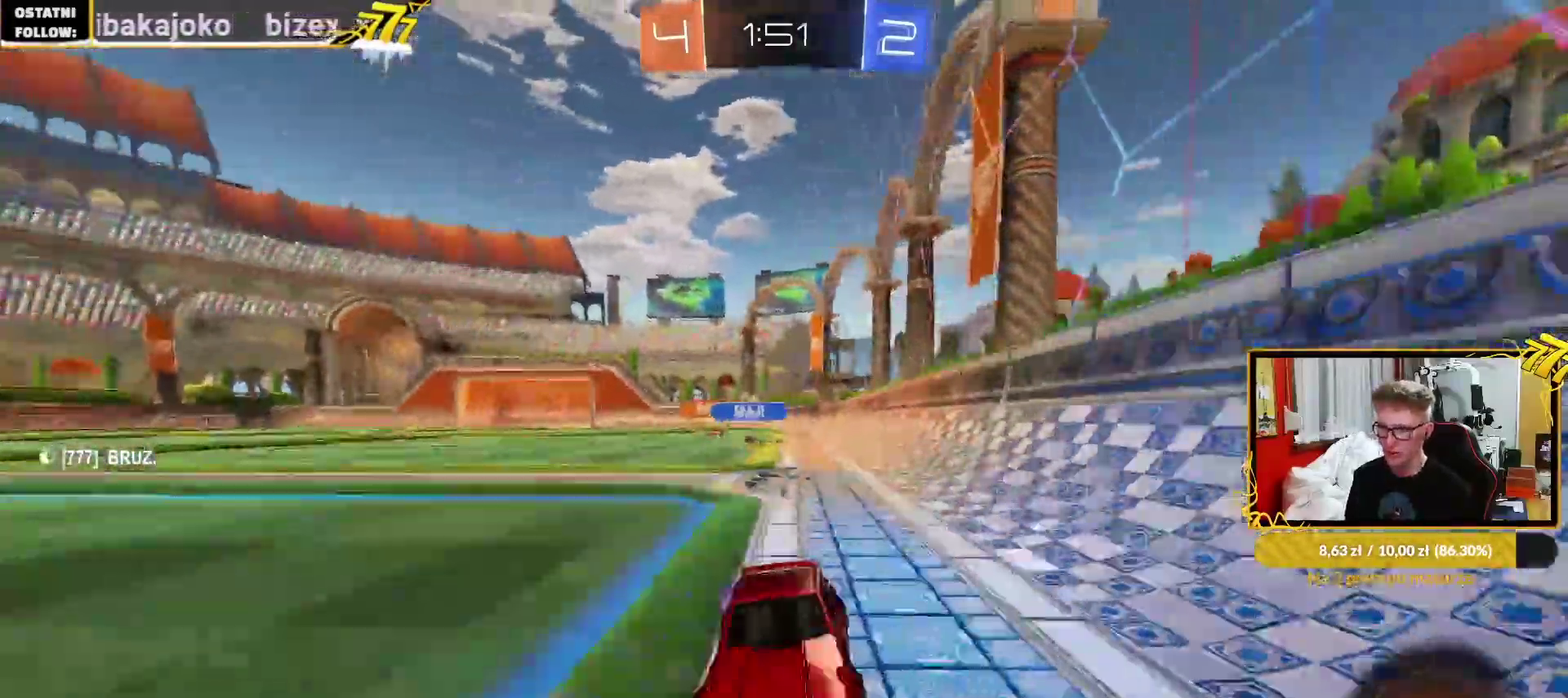
{"buttons": ["R2"], "left_stick": "right", "right_stick": "center", "events": []}
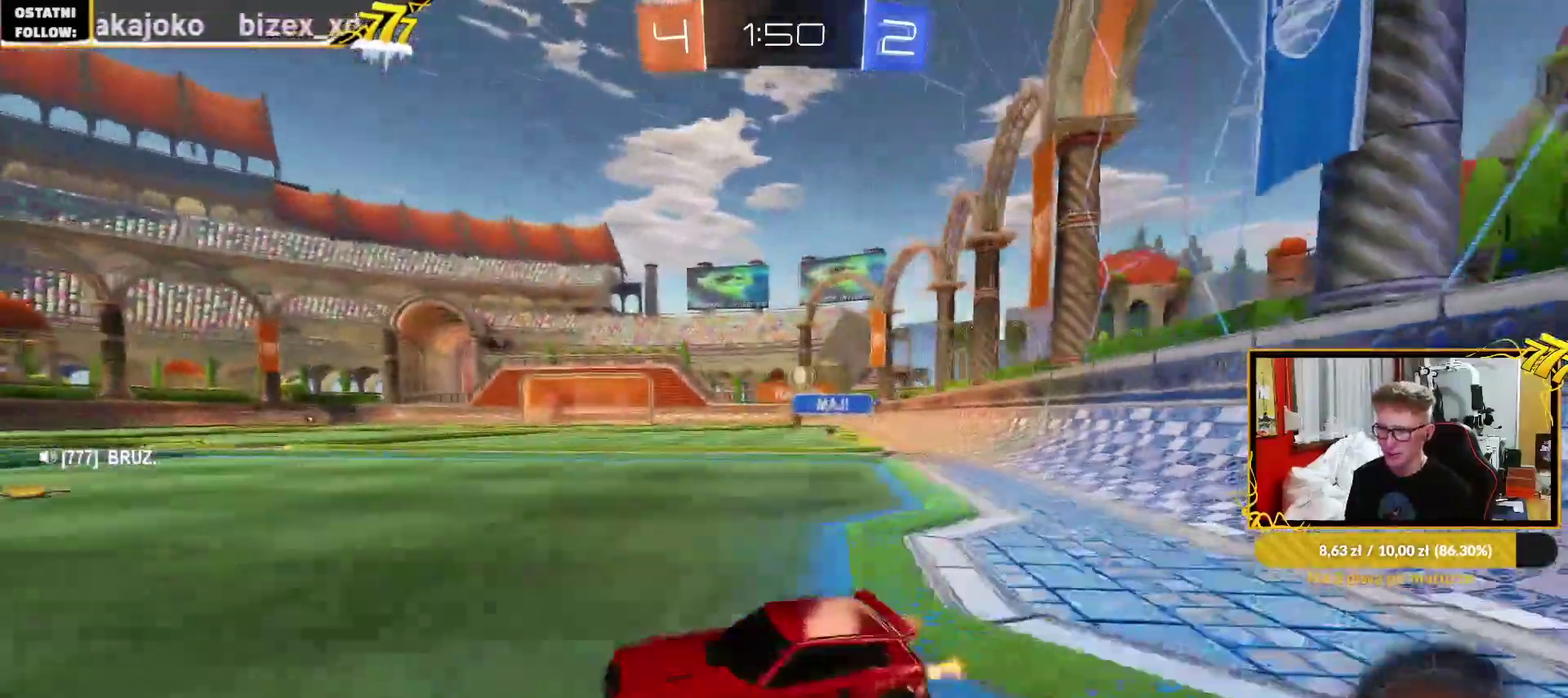
{"buttons": ["R2"], "left_stick": "right", "right_stick": "center", "events": []}
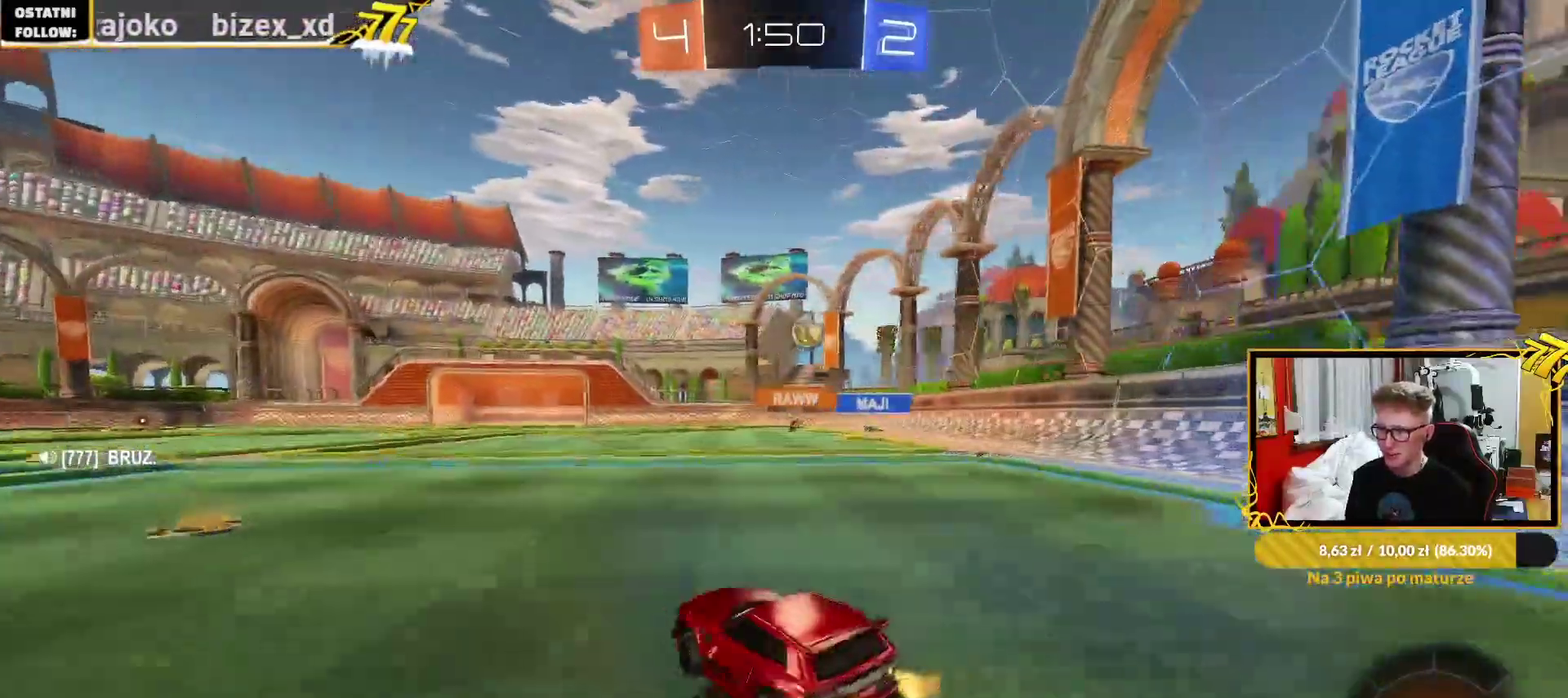
{"buttons": ["CROSS"], "left_stick": "up-left", "right_stick": "center", "events": [[83, "left_stick", "center"], [167, "left_stick", "left"], [217, "left_stick", "center"], [267, "left_stick", "right"], [333, "CROSS", "down"], [367, "R2", "up"], [400, "left_stick", "up-left"]]}
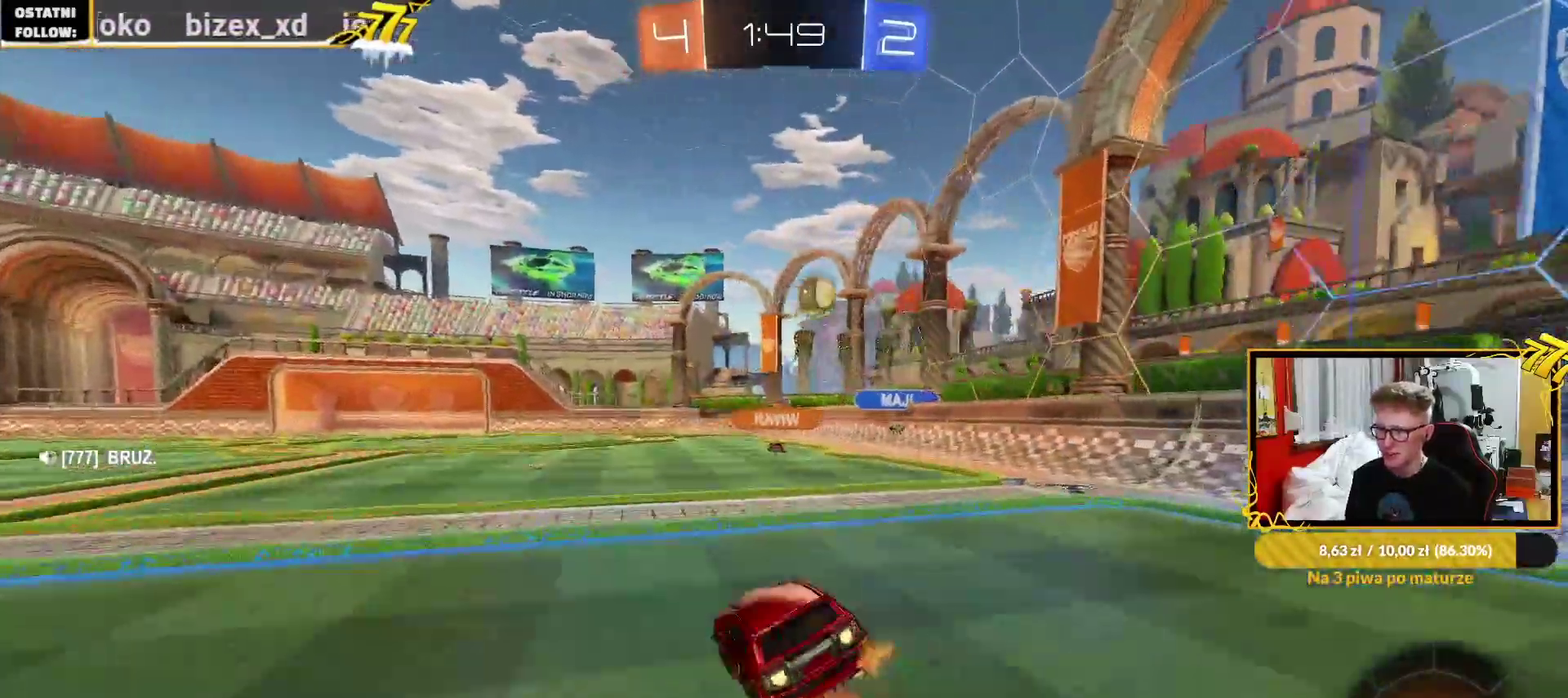
{"buttons": ["R2"], "left_stick": "left", "right_stick": "center", "events": [[33, "left_stick", "down-left"], [100, "CROSS", "up"], [250, "left_stick", "left"], [333, "R2", "down"]]}
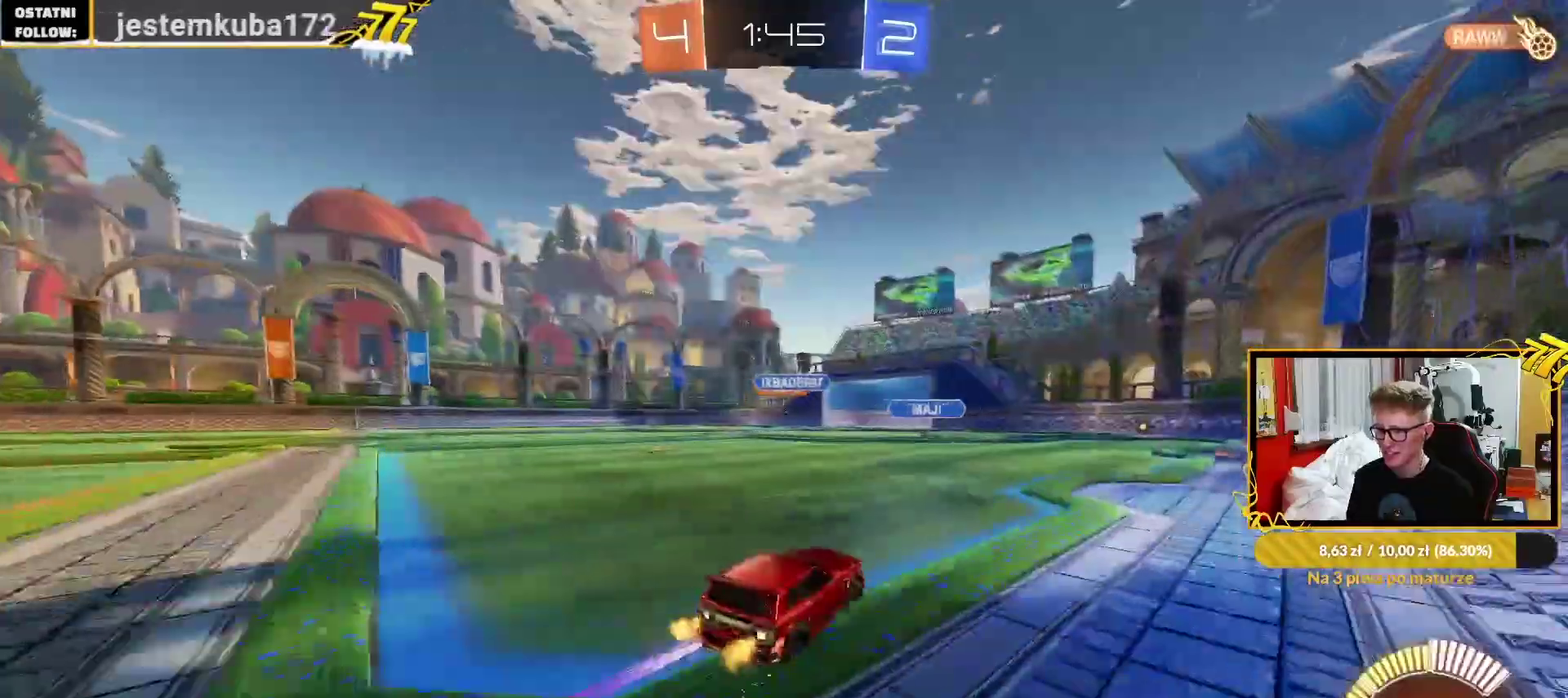
{"buttons": ["R2"], "left_stick": "left", "right_stick": "center", "events": [[233, "left_stick", "center"], [383, "left_stick", "left"]]}
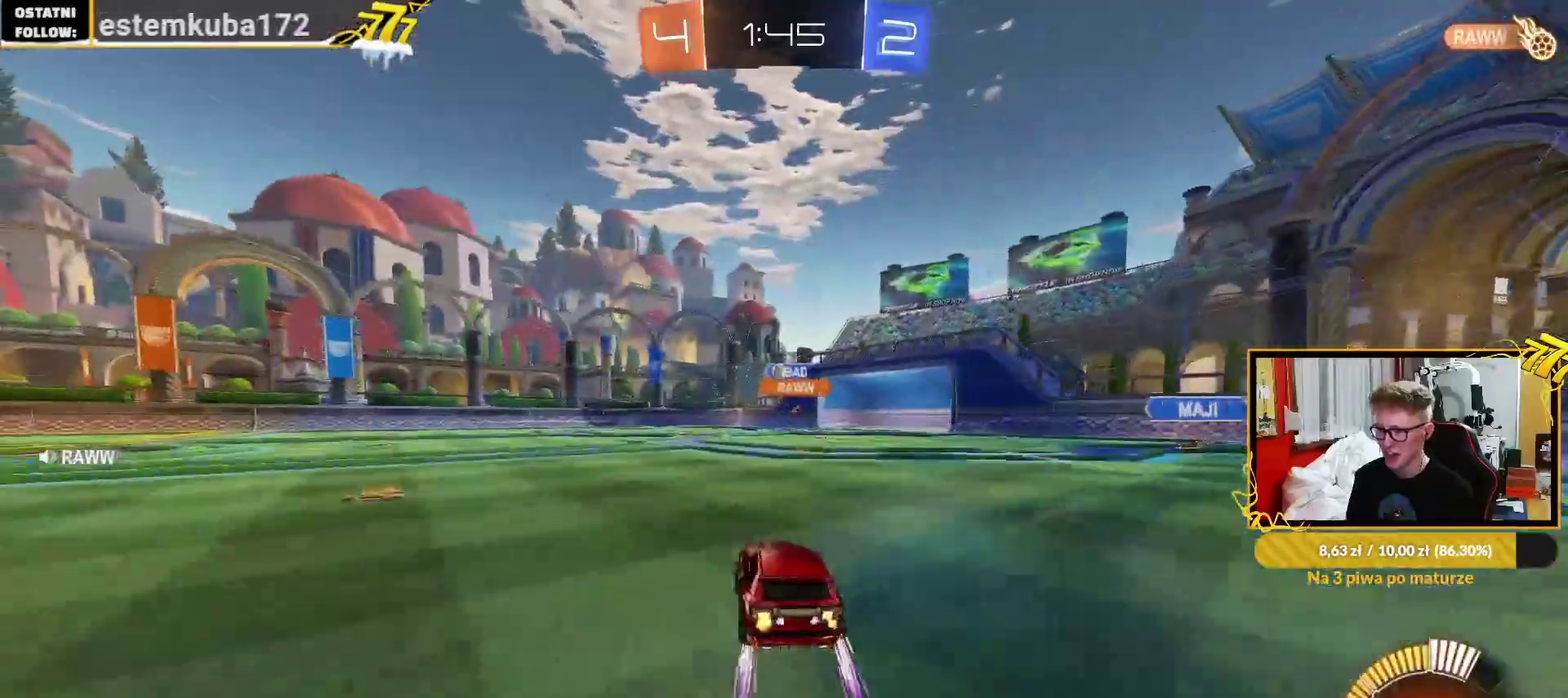
{"buttons": ["R2"], "left_stick": "center", "right_stick": "center", "events": [[183, "left_stick", "center"]]}